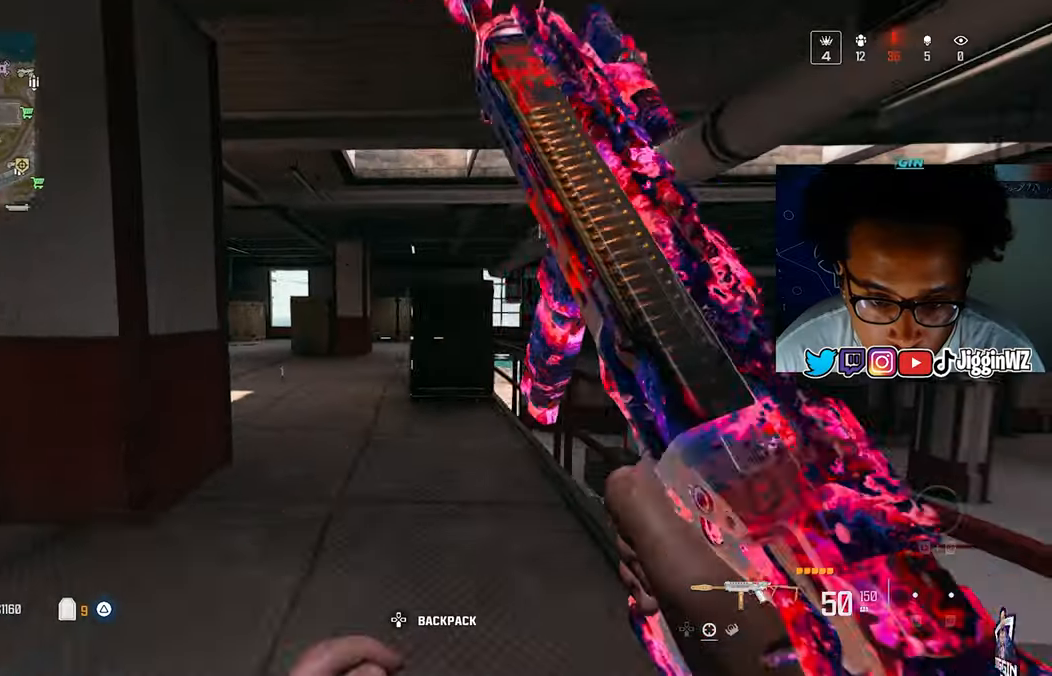
Gameplay with a controller (PlayStation layout); each line is a JSON object with the inputs held at the frame after it. "events" lists button and stick changes between this image and that frame as [ms after this image, input, new state], when the widget could be followed in between.
{"buttons": [], "left_stick": "right", "right_stick": "center", "events": [[33, "right_stick", "center"], [67, "R3", "down"], [200, "R3", "up"], [367, "CROSS", "down"], [400, "left_stick", "right"], [500, "CROSS", "up"]]}
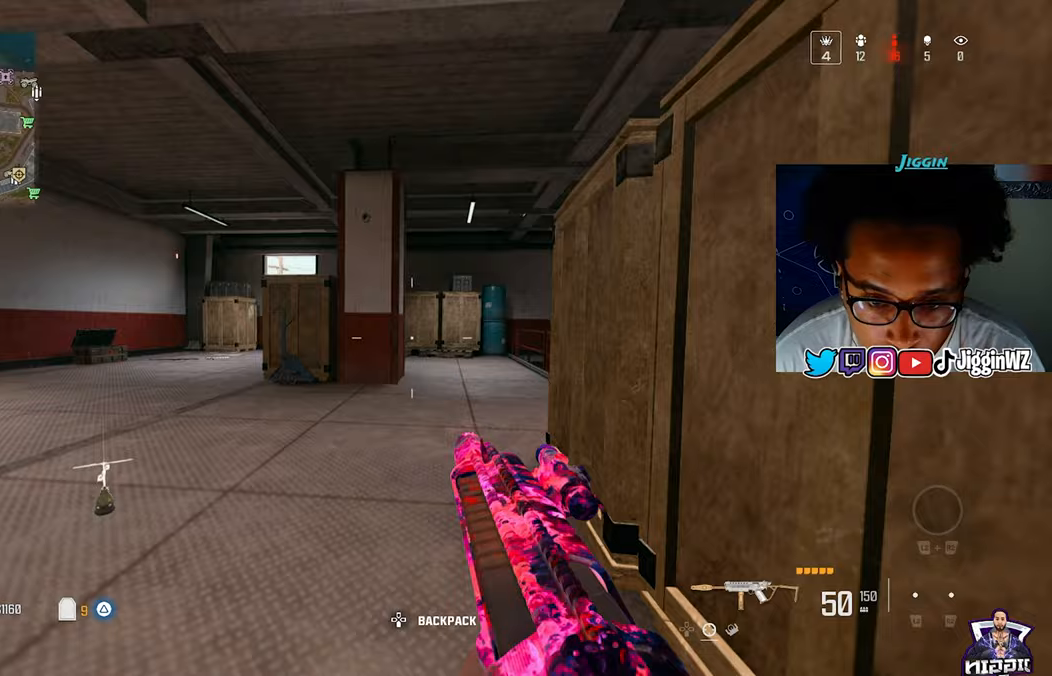
{"buttons": [], "left_stick": "up-right", "right_stick": "left", "events": [[100, "left_stick", "up-right"], [500, "right_stick", "left"]]}
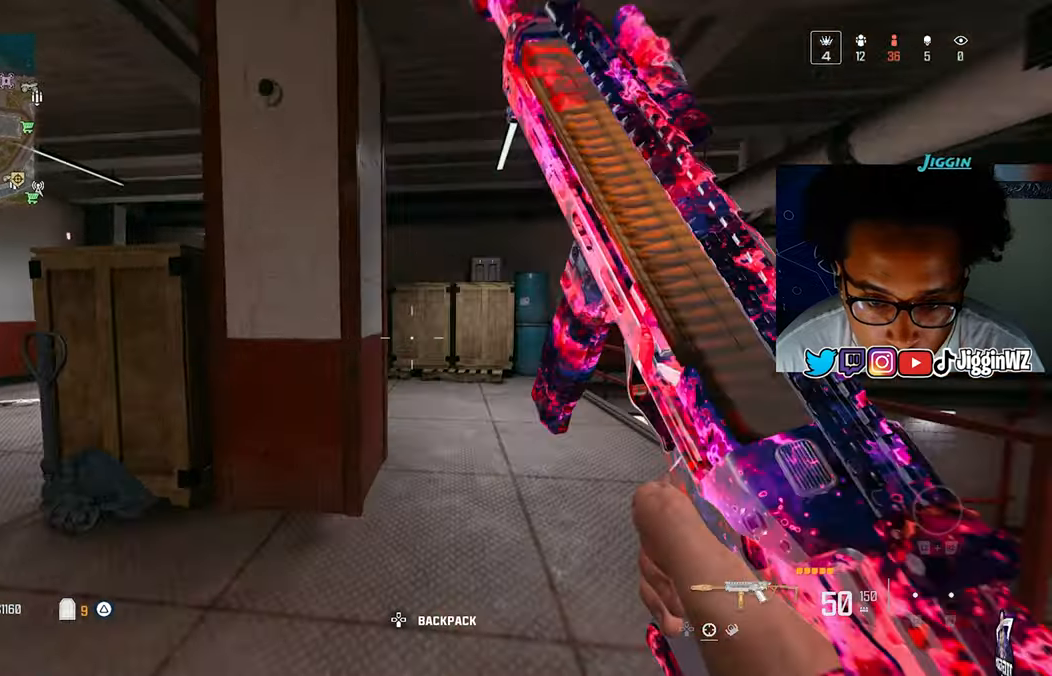
{"buttons": ["R1"], "left_stick": "up-right", "right_stick": "right", "events": [[100, "R3", "down"], [100, "right_stick", "center"], [200, "CROSS", "down"], [200, "R3", "up"], [200, "right_stick", "left"], [367, "CROSS", "up"], [367, "R1", "down"], [400, "right_stick", "center"], [467, "right_stick", "right"]]}
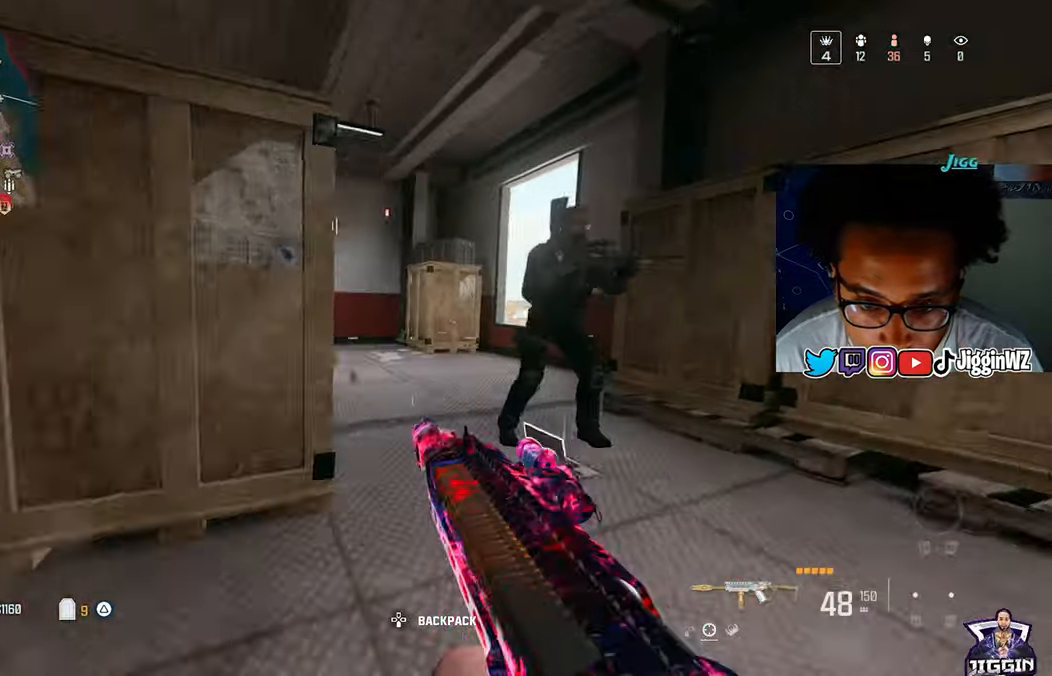
{"buttons": ["L1", "R1"], "left_stick": "center", "right_stick": "up", "events": [[100, "L1", "down"], [133, "right_stick", "up-left"], [167, "left_stick", "left"], [267, "left_stick", "down-left"], [300, "right_stick", "right"], [483, "left_stick", "center"], [500, "right_stick", "up"]]}
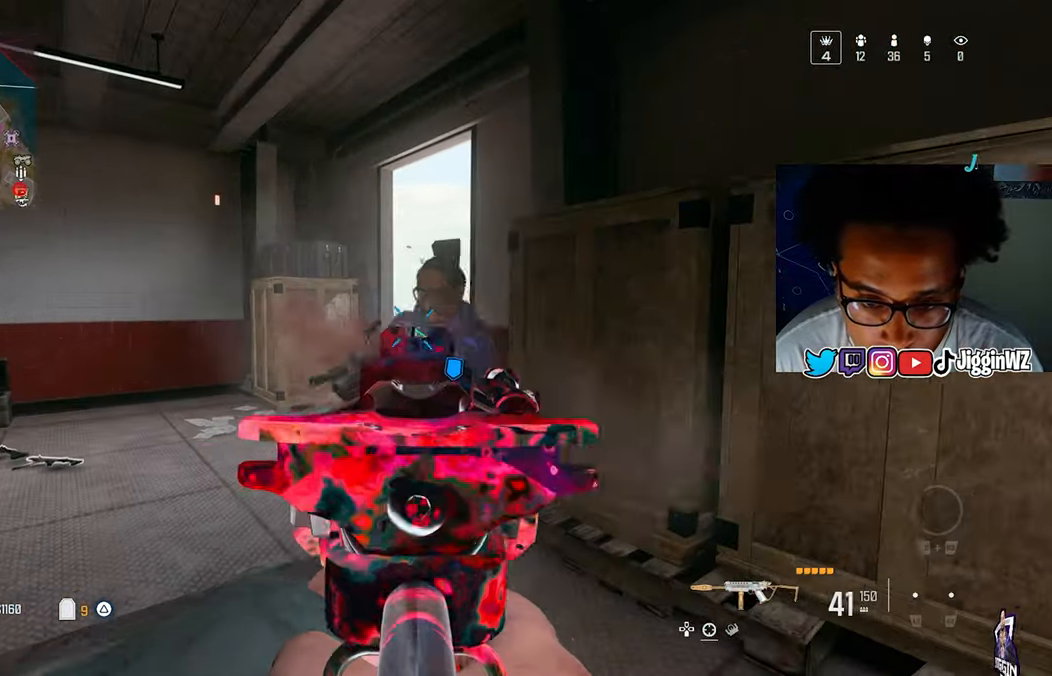
{"buttons": ["L1", "R1"], "left_stick": "left", "right_stick": "down-right", "events": [[67, "left_stick", "up"], [167, "right_stick", "right"], [200, "left_stick", "up-left"], [233, "right_stick", "center"], [333, "right_stick", "down-right"], [367, "left_stick", "left"], [433, "L1", "up"], [500, "L1", "down"]]}
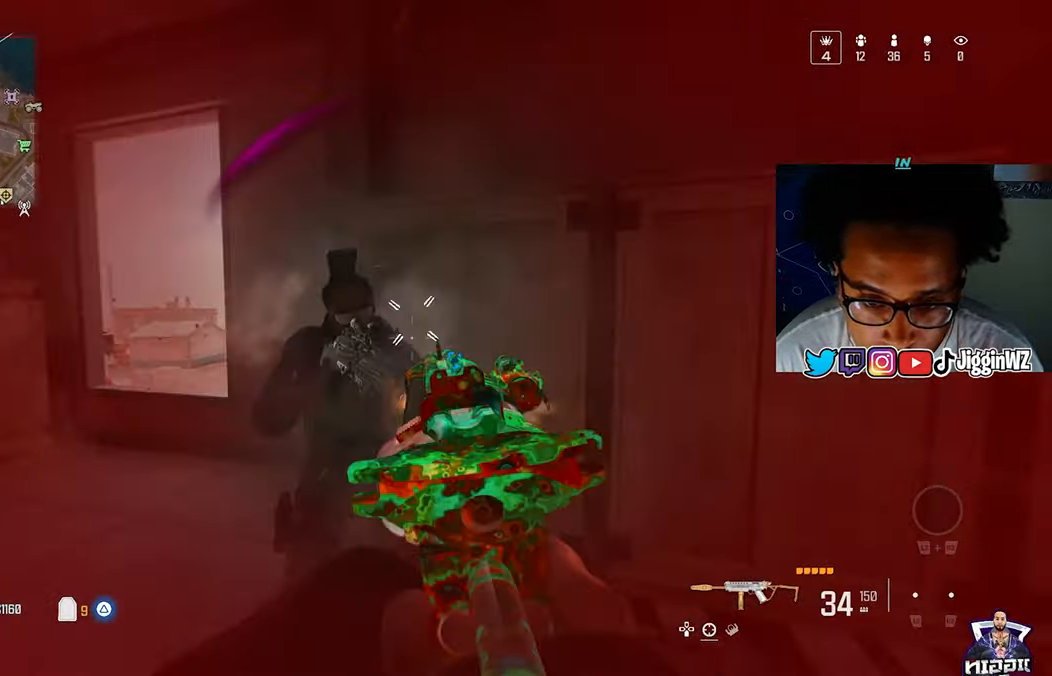
{"buttons": ["R1"], "left_stick": "down-left", "right_stick": "down", "events": [[167, "right_stick", "down-left"], [300, "L1", "up"], [433, "left_stick", "down-left"], [467, "right_stick", "down"]]}
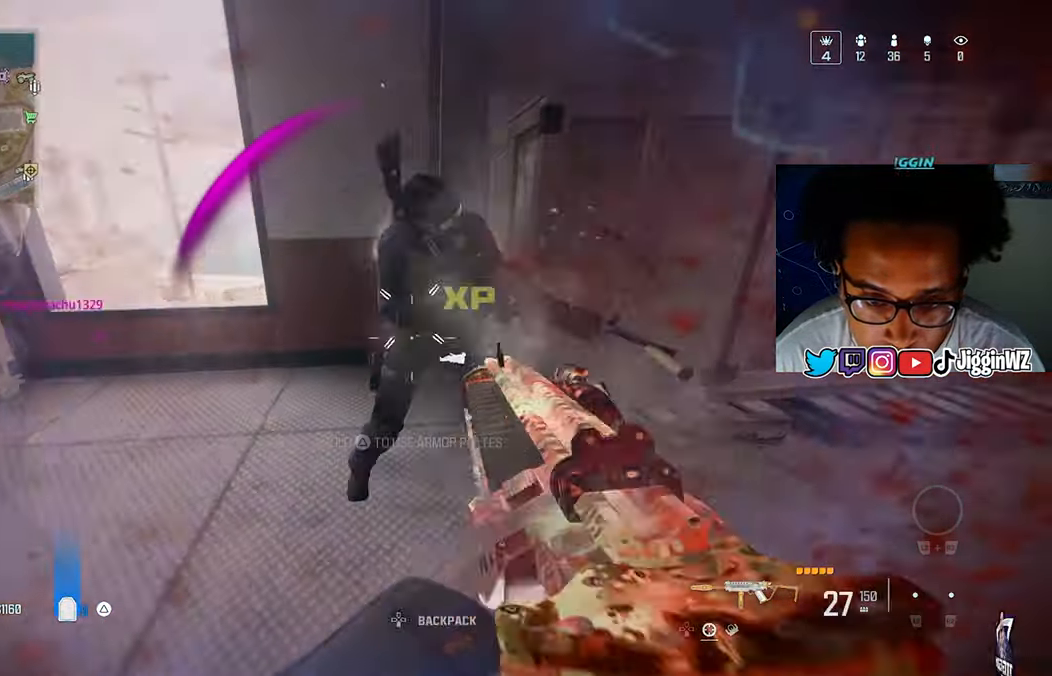
{"buttons": ["L1", "R1"], "left_stick": "center", "right_stick": "up", "events": [[33, "L1", "down"], [200, "left_stick", "down"], [200, "right_stick", "center"], [367, "right_stick", "up"], [433, "left_stick", "center"]]}
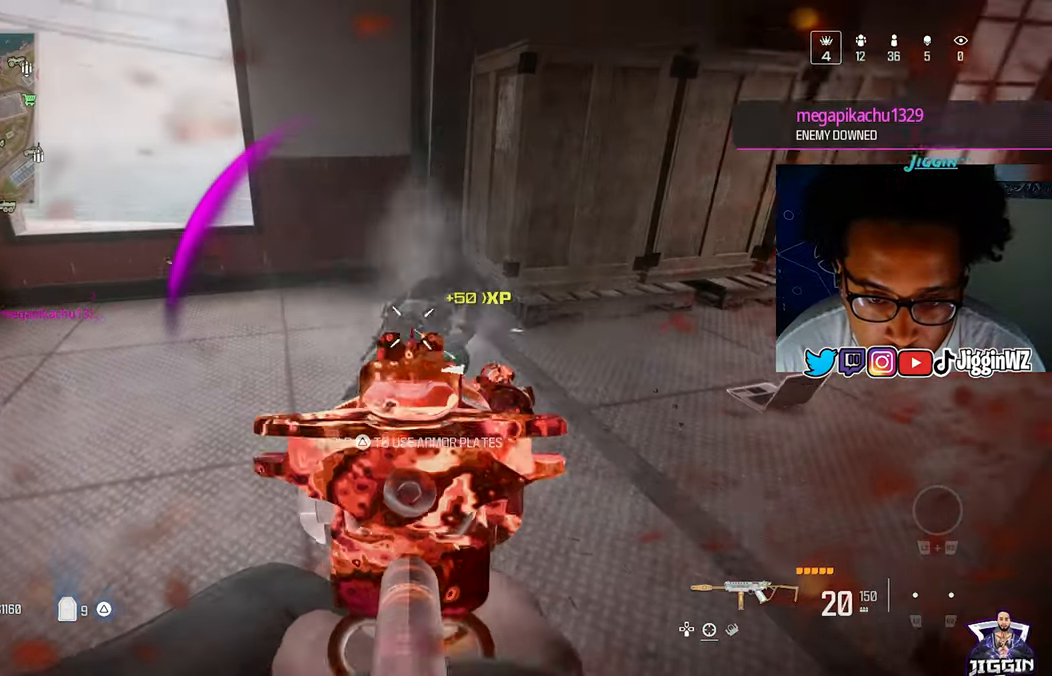
{"buttons": [], "left_stick": "center", "right_stick": "center", "events": [[133, "TRIANGLE", "down"], [167, "right_stick", "center"], [267, "left_stick", "right"], [467, "R1", "up"], [500, "L1", "up"], [500, "TRIANGLE", "up"], [500, "left_stick", "center"]]}
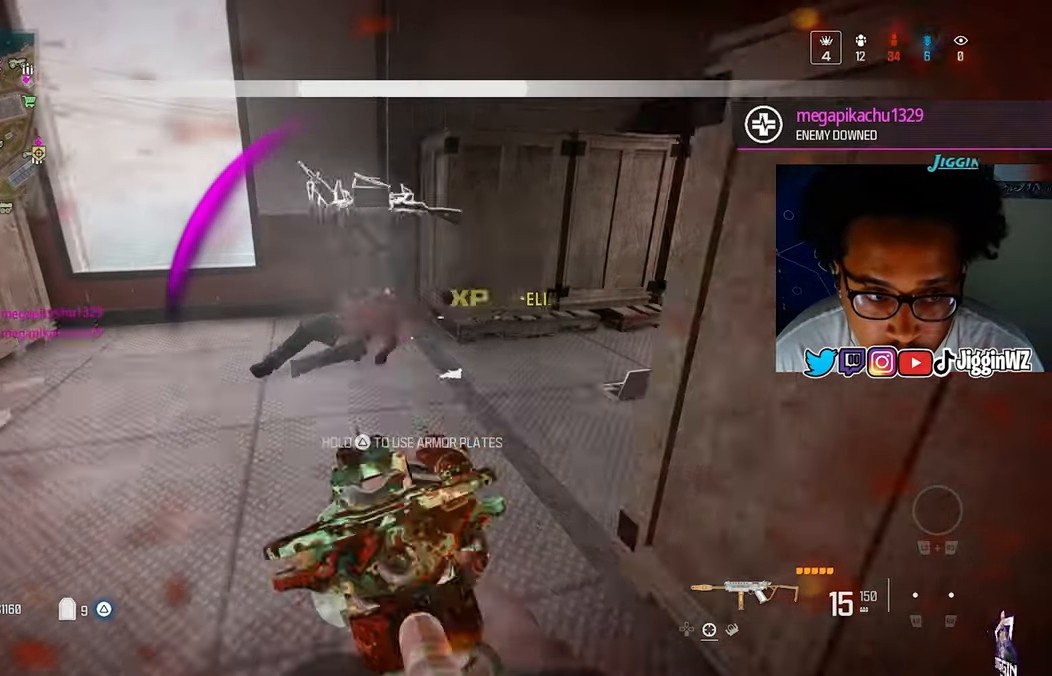
{"buttons": [], "left_stick": "up", "right_stick": "center", "events": [[267, "left_stick", "up-right"], [400, "left_stick", "up"]]}
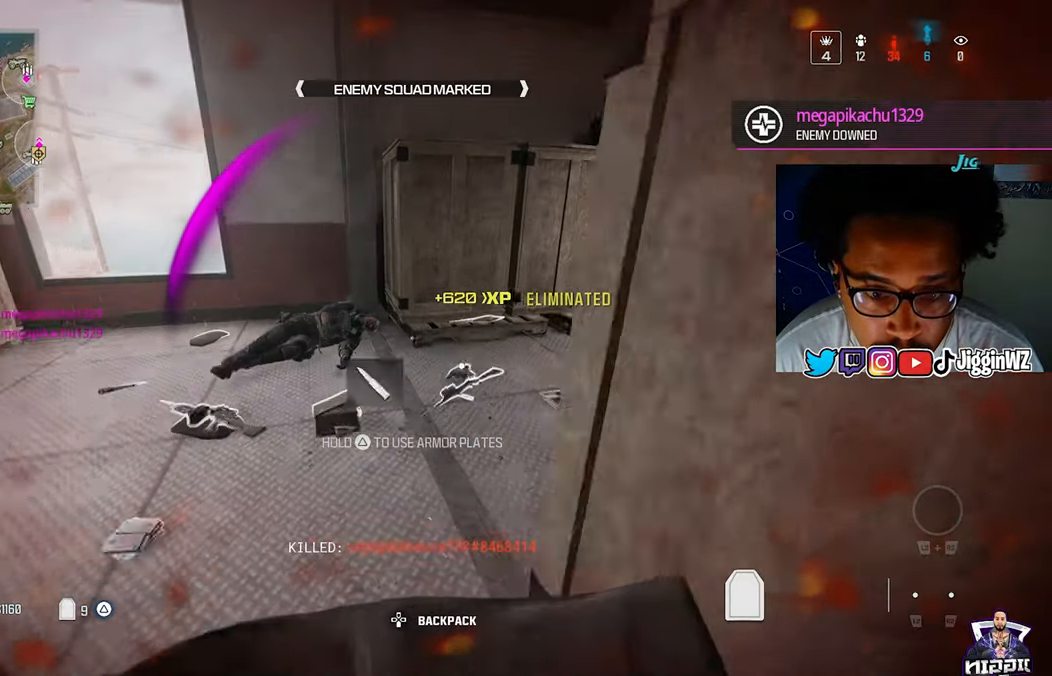
{"buttons": [], "left_stick": "down-left", "right_stick": "right", "events": [[67, "R3", "down"], [233, "R3", "up"], [233, "right_stick", "right"], [267, "CROSS", "down"], [267, "left_stick", "down-left"], [400, "CROSS", "up"]]}